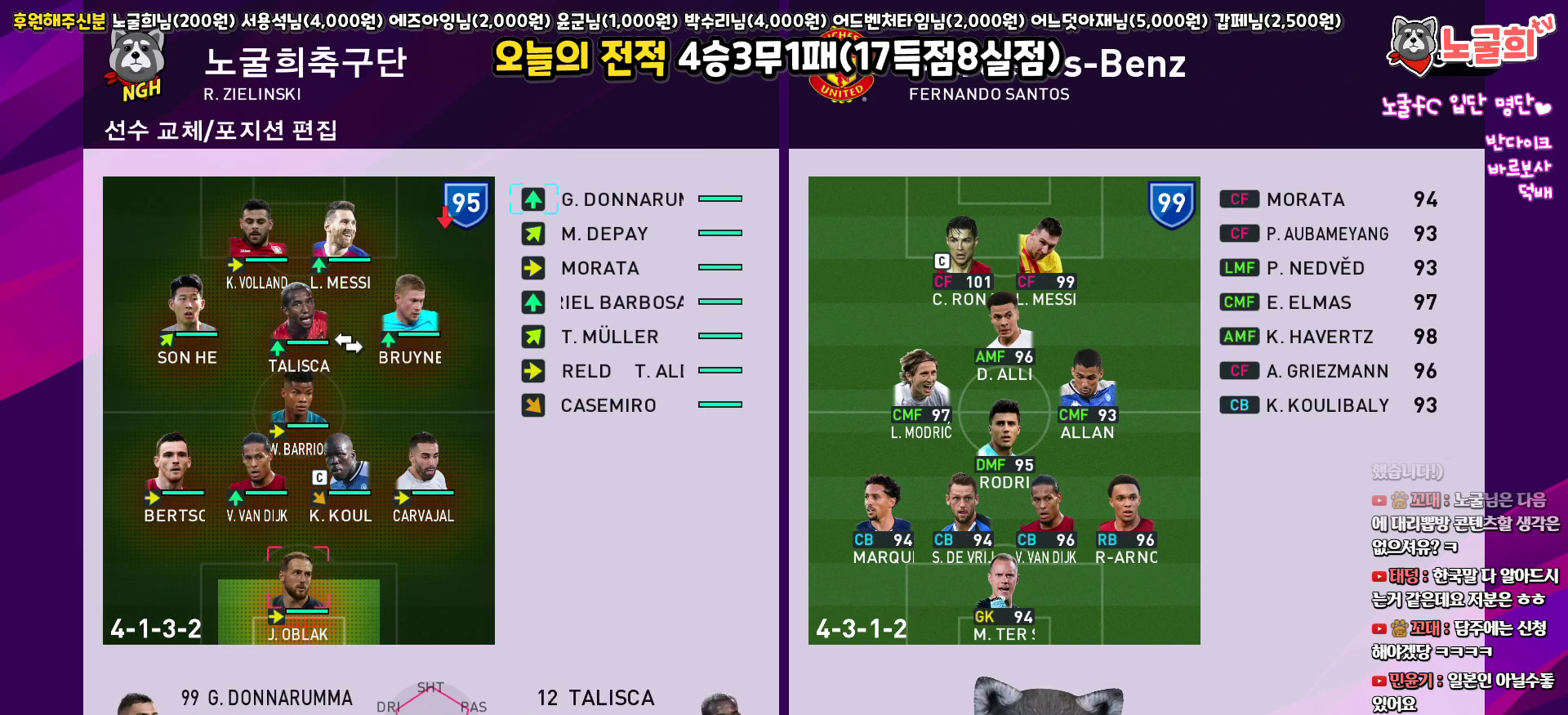
Gameplay with a controller (PlayStation layout); each line is a JSON object with the inputs held at the frame after it. "events" lists button and stick changes between this image and that frame as [ms after this image, input, new state], when the widget could be followed in between.
{"buttons": ["DPAD_DOWN"], "left_stick": "center", "right_stick": "center", "events": [[33, "DPAD_DOWN", "up"], [117, "DPAD_DOWN", "down"], [200, "DPAD_DOWN", "up"], [283, "DPAD_DOWN", "down"], [350, "DPAD_DOWN", "up"], [433, "DPAD_DOWN", "down"]]}
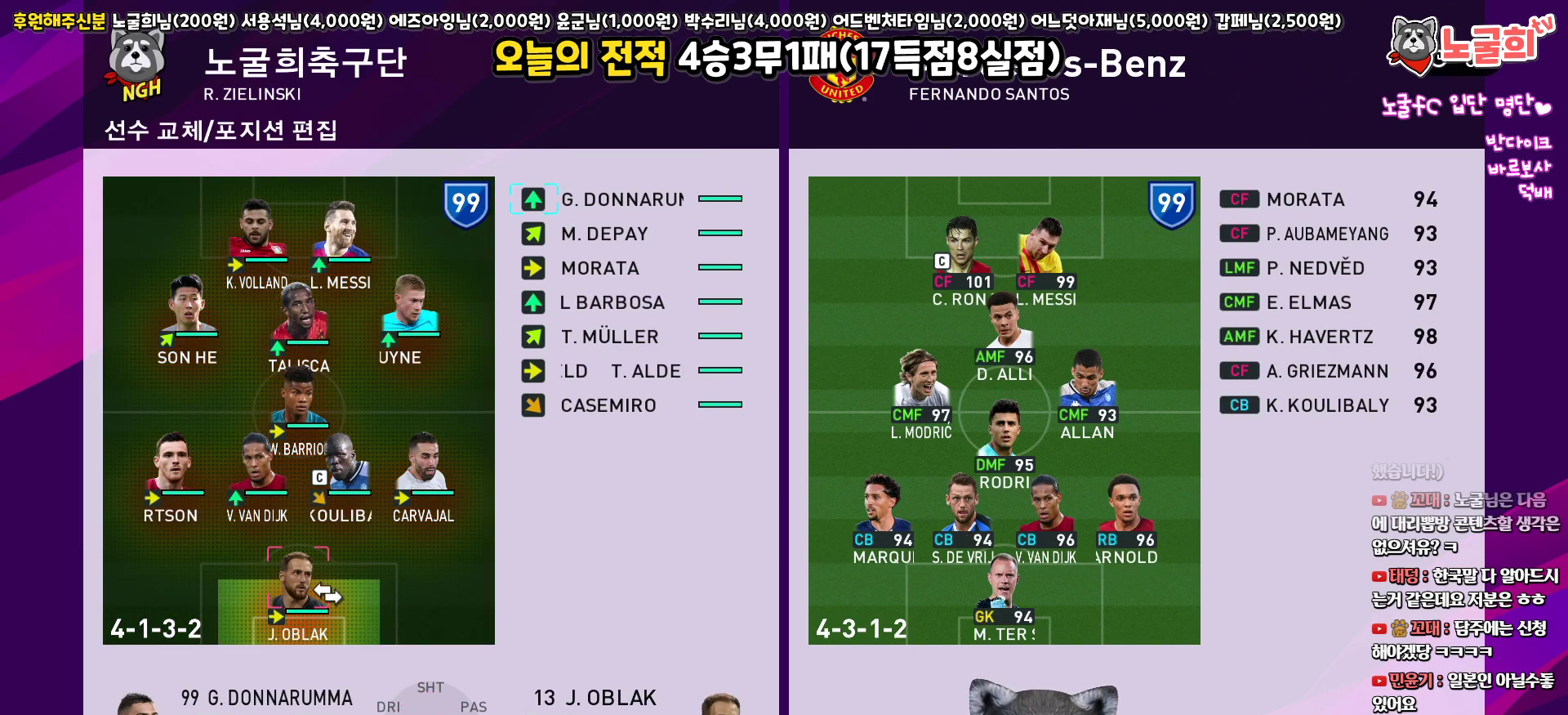
{"buttons": [], "left_stick": "center", "right_stick": "center", "events": [[33, "DPAD_DOWN", "up"], [167, "CIRCLE", "down"], [283, "CIRCLE", "up"], [350, "DPAD_UP", "down"], [417, "DPAD_UP", "up"]]}
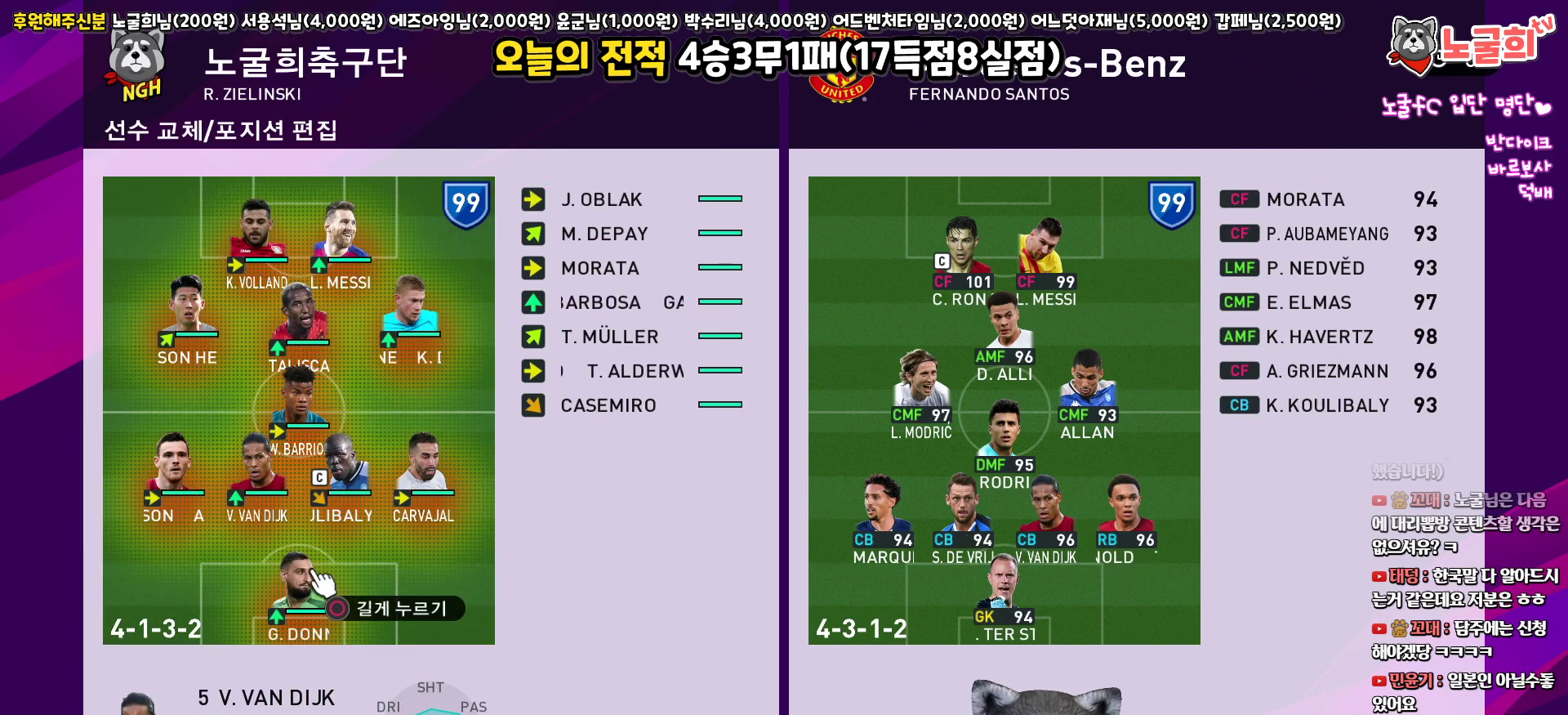
{"buttons": [], "left_stick": "center", "right_stick": "center", "events": [[33, "DPAD_UP", "down"], [83, "DPAD_UP", "up"], [183, "DPAD_UP", "down"], [267, "DPAD_UP", "up"], [317, "DPAD_UP", "down"], [433, "DPAD_UP", "up"]]}
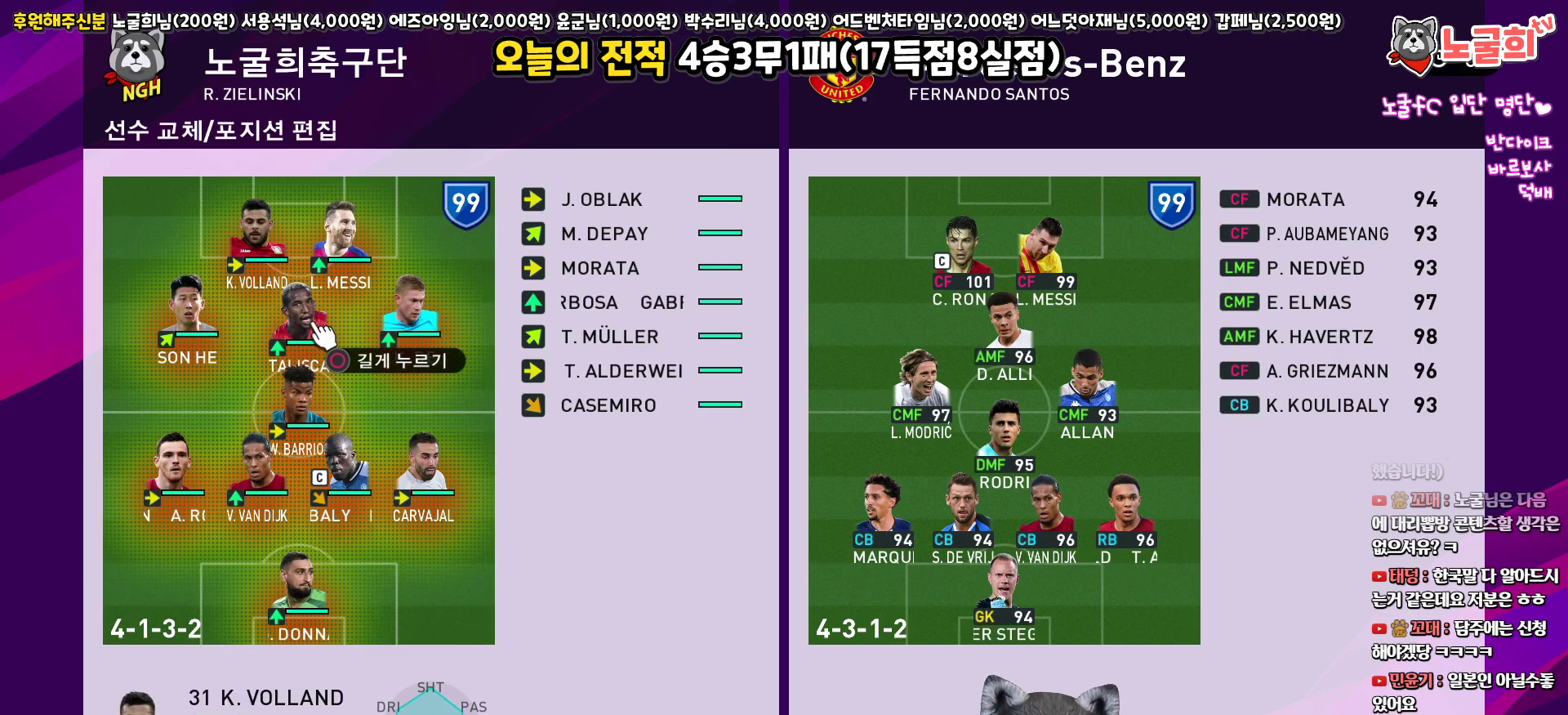
{"buttons": [], "left_stick": "center", "right_stick": "center", "events": [[117, "CIRCLE", "down"], [233, "CIRCLE", "up"], [233, "DPAD_RIGHT", "down"], [300, "DPAD_RIGHT", "up"], [417, "DPAD_RIGHT", "down"], [467, "DPAD_RIGHT", "up"]]}
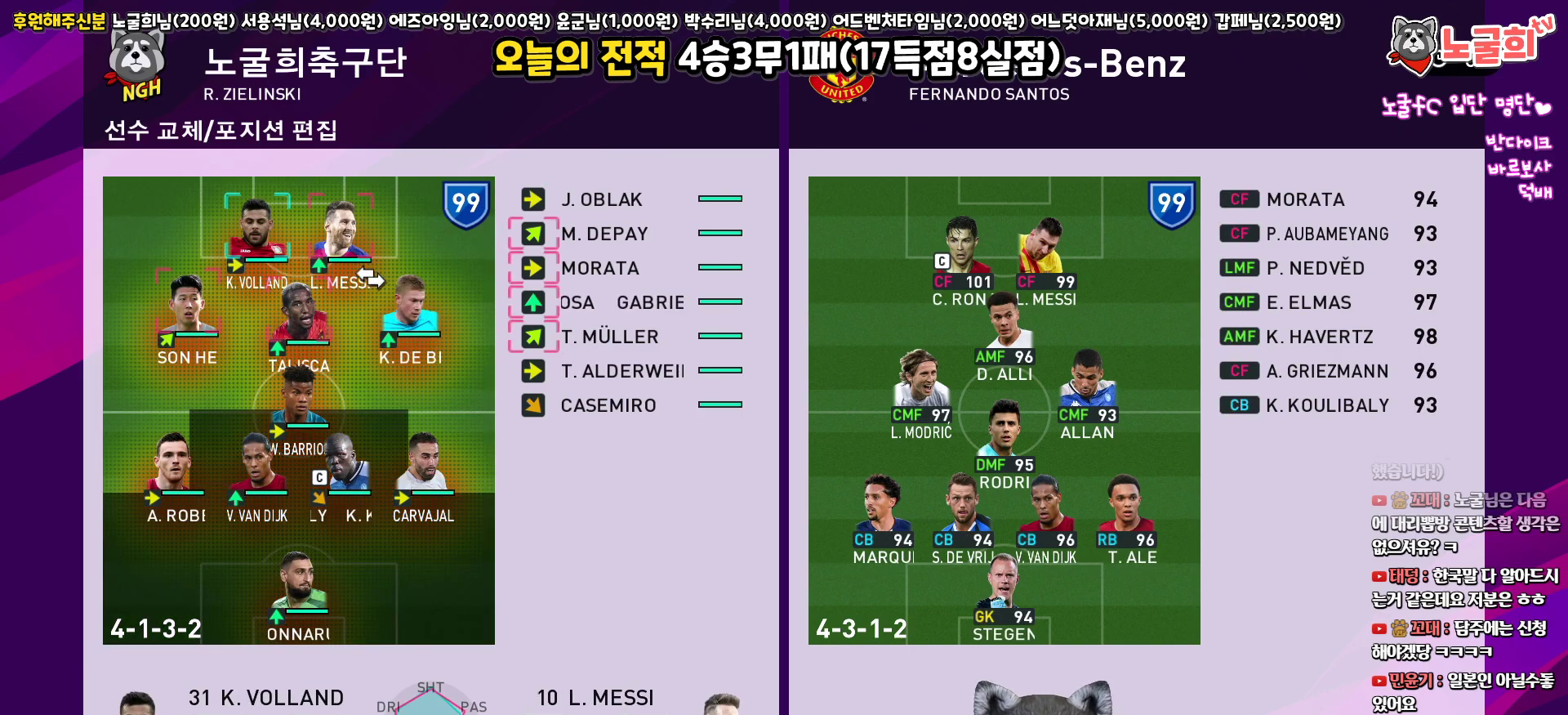
{"buttons": ["DPAD_UP"], "left_stick": "center", "right_stick": "center", "events": [[67, "DPAD_RIGHT", "down"], [133, "DPAD_RIGHT", "up"], [267, "DPAD_UP", "down"], [350, "DPAD_UP", "up"], [433, "DPAD_UP", "down"]]}
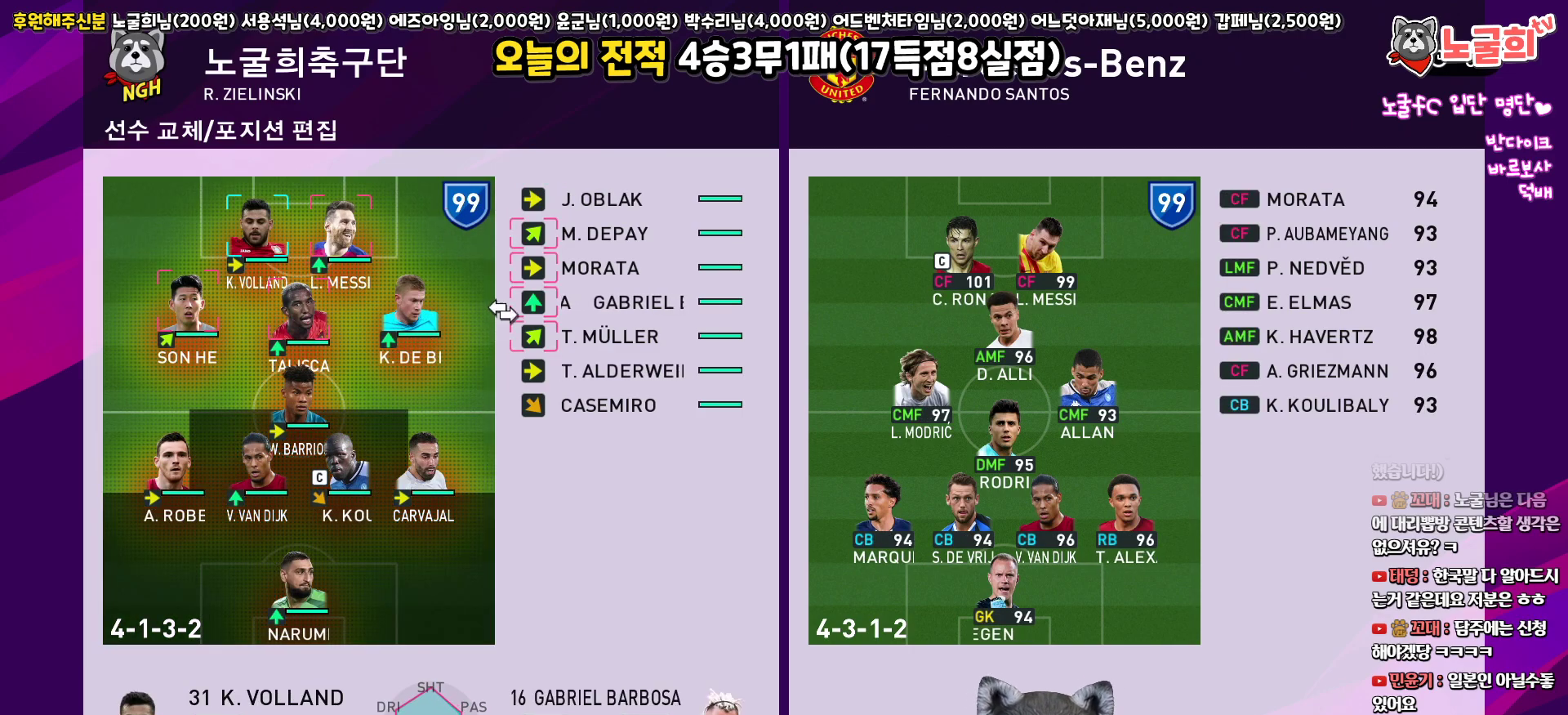
{"buttons": ["DPAD_LEFT"], "left_stick": "center", "right_stick": "center", "events": [[17, "DPAD_UP", "up"], [100, "DPAD_UP", "down"], [183, "DPAD_UP", "up"], [267, "CIRCLE", "down"], [367, "CIRCLE", "up"], [450, "DPAD_LEFT", "down"]]}
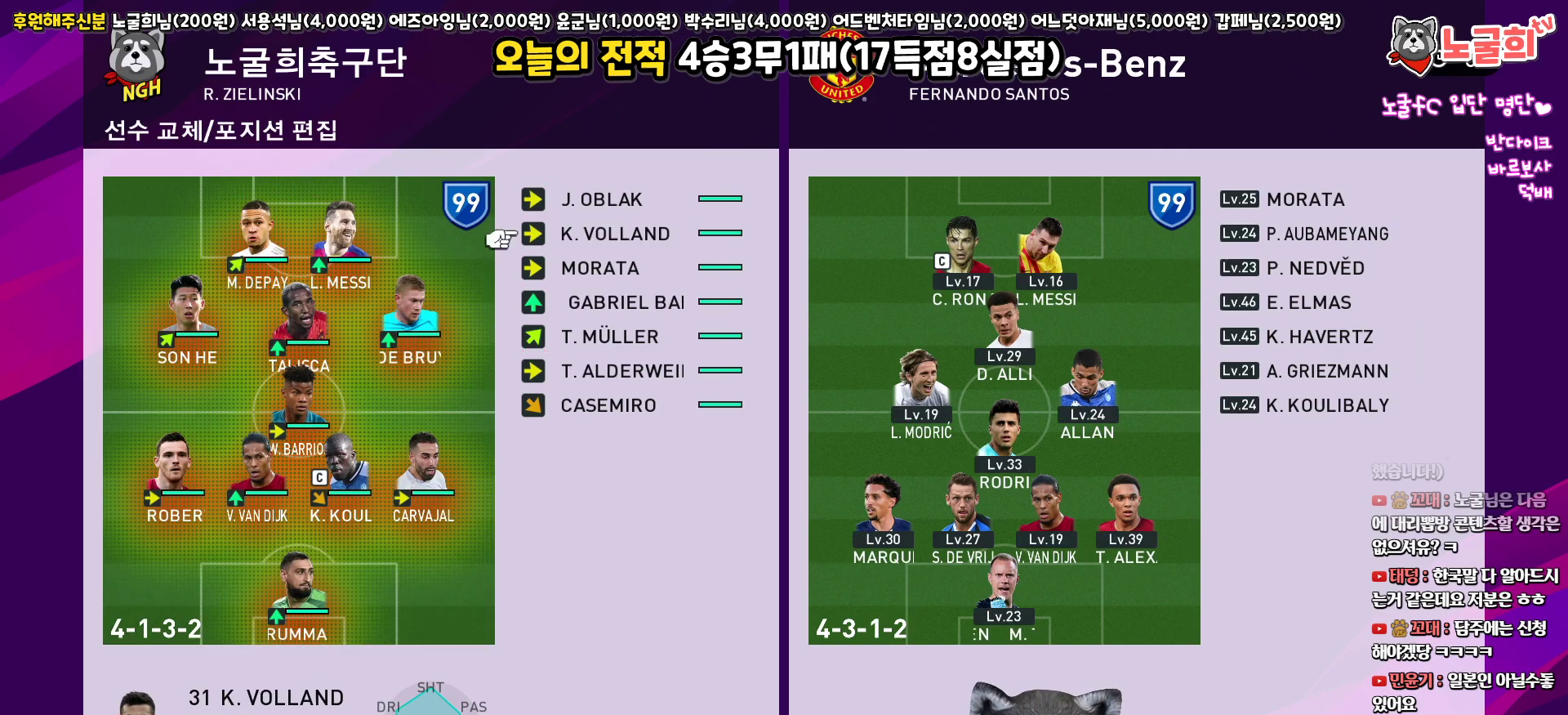
{"buttons": [], "left_stick": "center", "right_stick": "center", "events": [[17, "DPAD_LEFT", "up"], [100, "DPAD_LEFT", "down"], [183, "DPAD_LEFT", "up"], [383, "DPAD_DOWN", "down"], [450, "DPAD_DOWN", "up"]]}
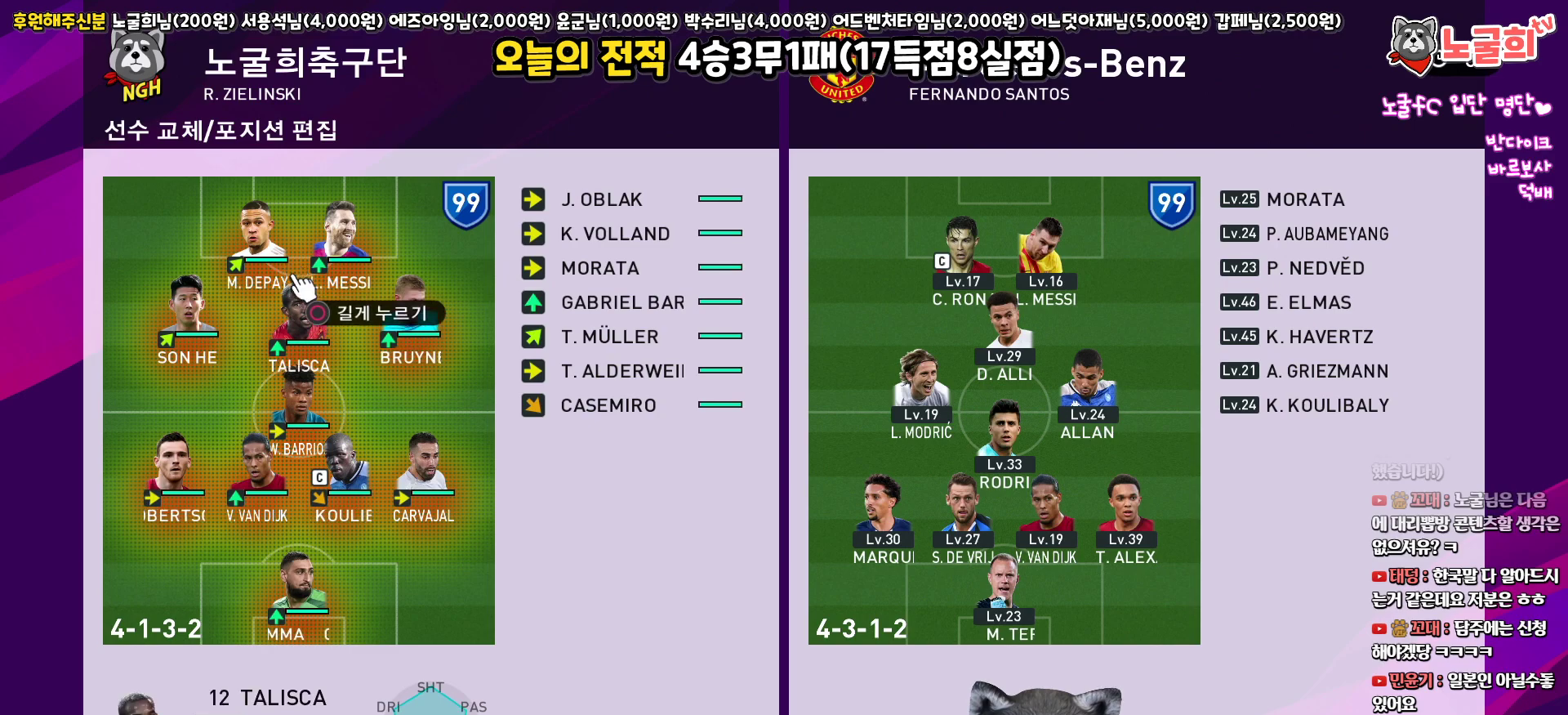
{"buttons": [], "left_stick": "center", "right_stick": "center", "events": [[150, "DPAD_DOWN", "down"], [233, "DPAD_DOWN", "up"], [400, "CROSS", "down"], [483, "CROSS", "up"]]}
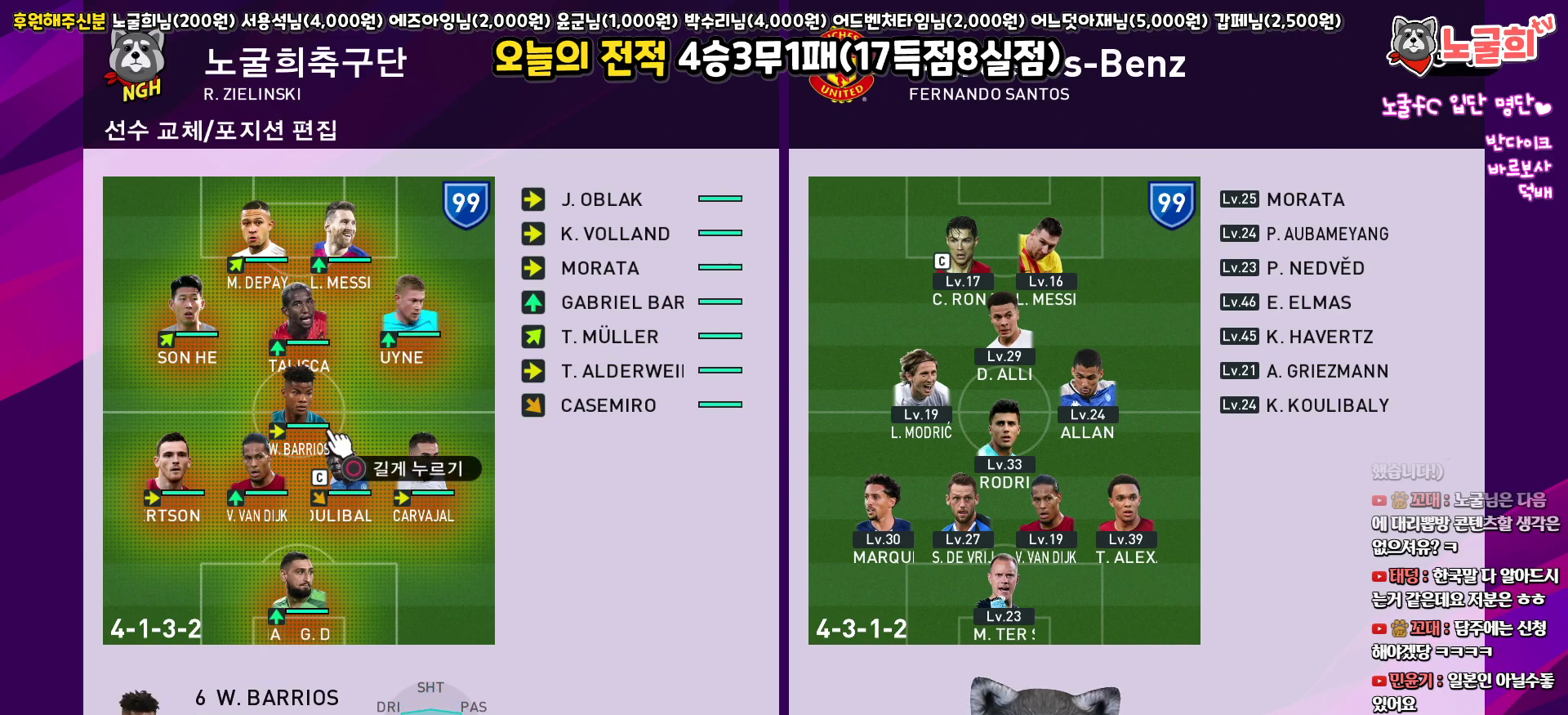
{"buttons": [], "left_stick": "center", "right_stick": "center", "events": [[67, "DPAD_RIGHT", "down"], [167, "DPAD_RIGHT", "up"], [283, "DPAD_RIGHT", "down"], [350, "DPAD_RIGHT", "up"]]}
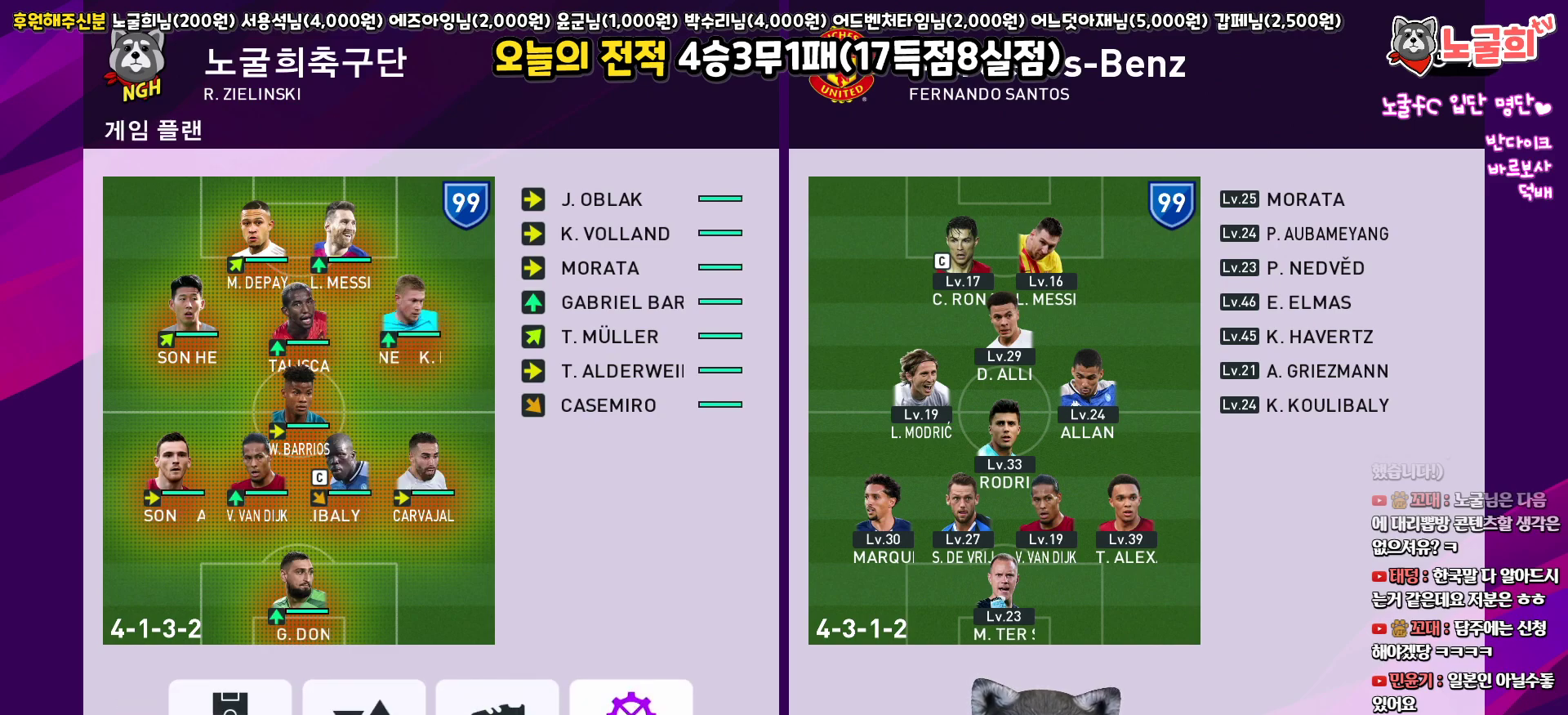
{"buttons": ["DPAD_LEFT"], "left_stick": "center", "right_stick": "center", "events": [[200, "DPAD_LEFT", "down"], [283, "DPAD_LEFT", "up"], [467, "DPAD_LEFT", "down"]]}
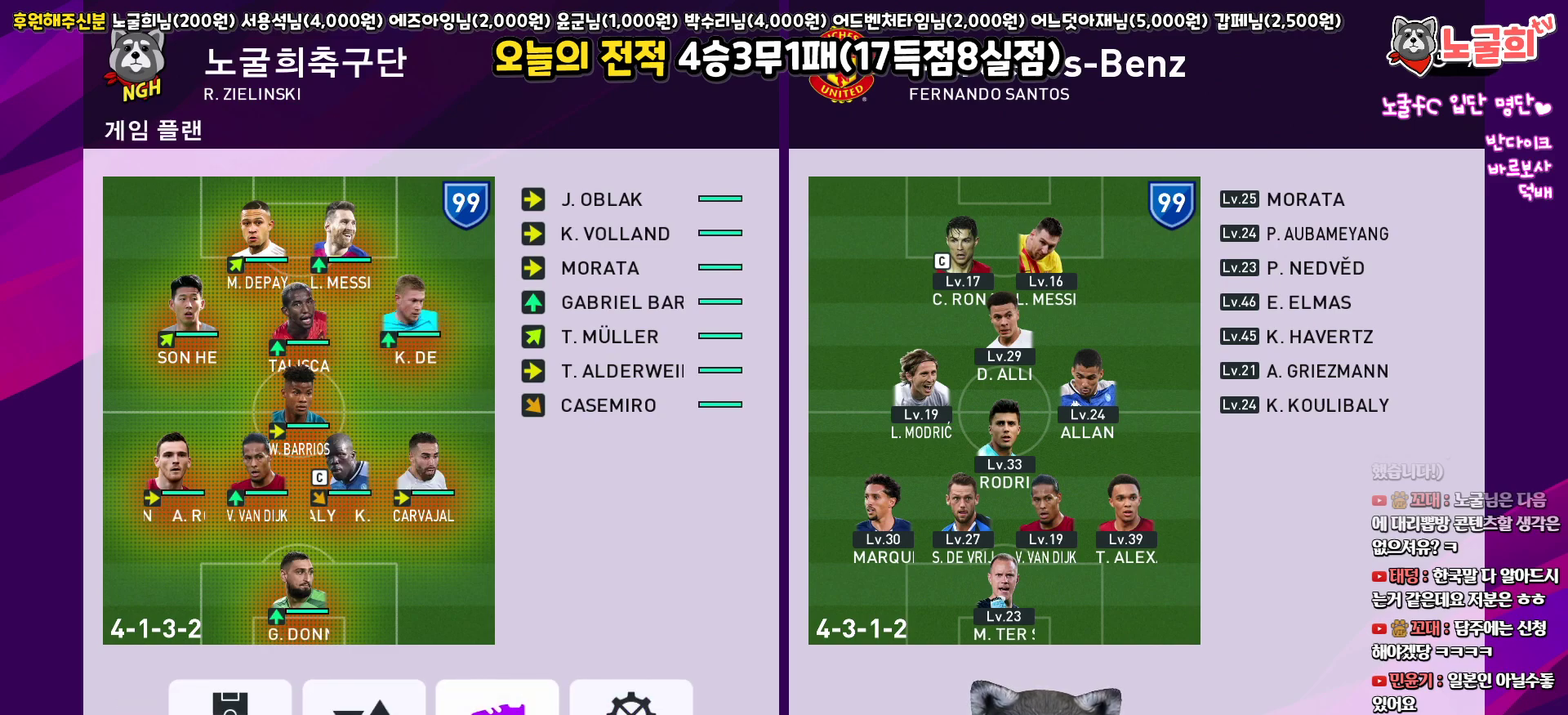
{"buttons": [], "left_stick": "center", "right_stick": "center", "events": [[50, "DPAD_LEFT", "up"], [250, "CIRCLE", "down"], [350, "CIRCLE", "up"], [367, "DPAD_UP", "down"], [417, "DPAD_UP", "up"]]}
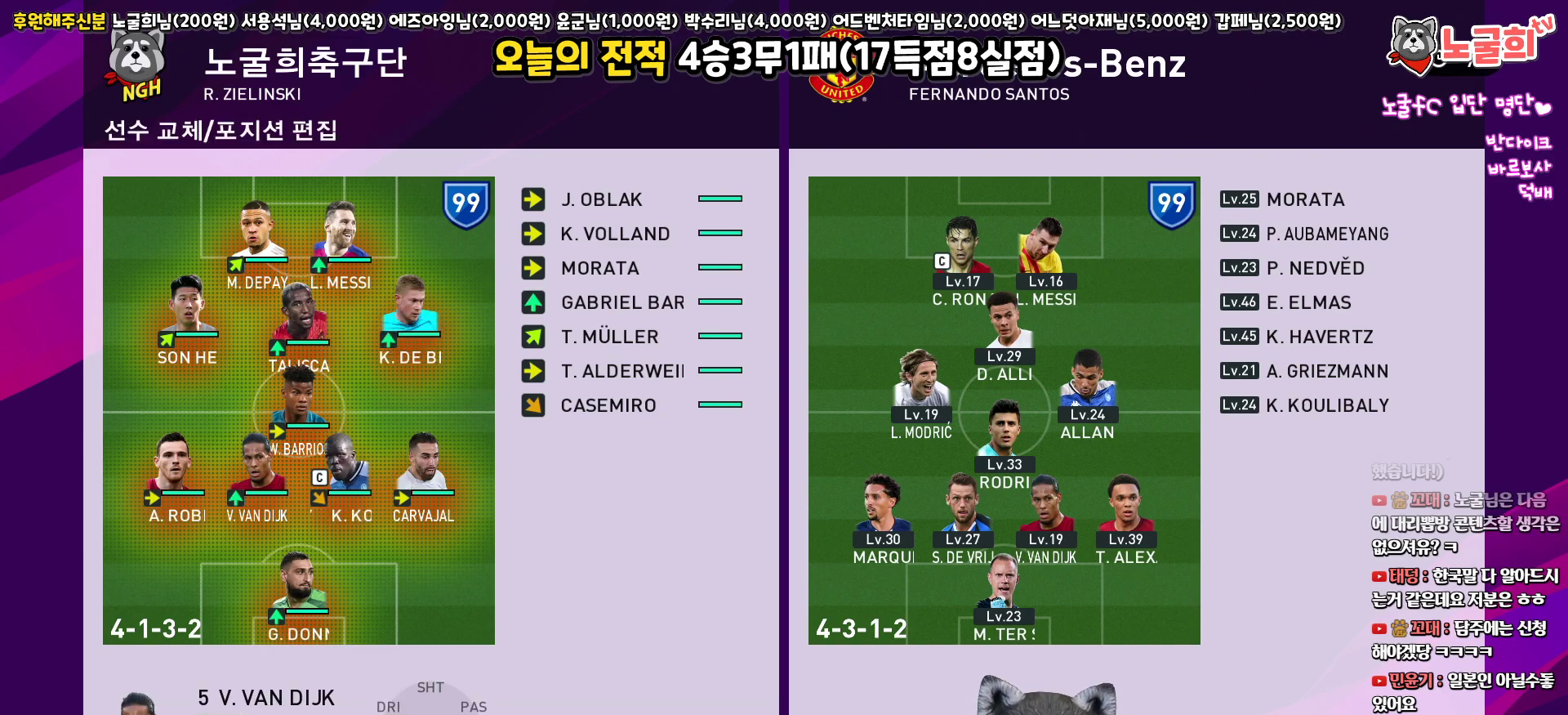
{"buttons": [], "left_stick": "center", "right_stick": "center", "events": [[33, "DPAD_UP", "down"], [100, "DPAD_UP", "up"], [183, "DPAD_UP", "down"], [267, "DPAD_UP", "up"], [400, "DPAD_RIGHT", "down"], [483, "DPAD_RIGHT", "up"]]}
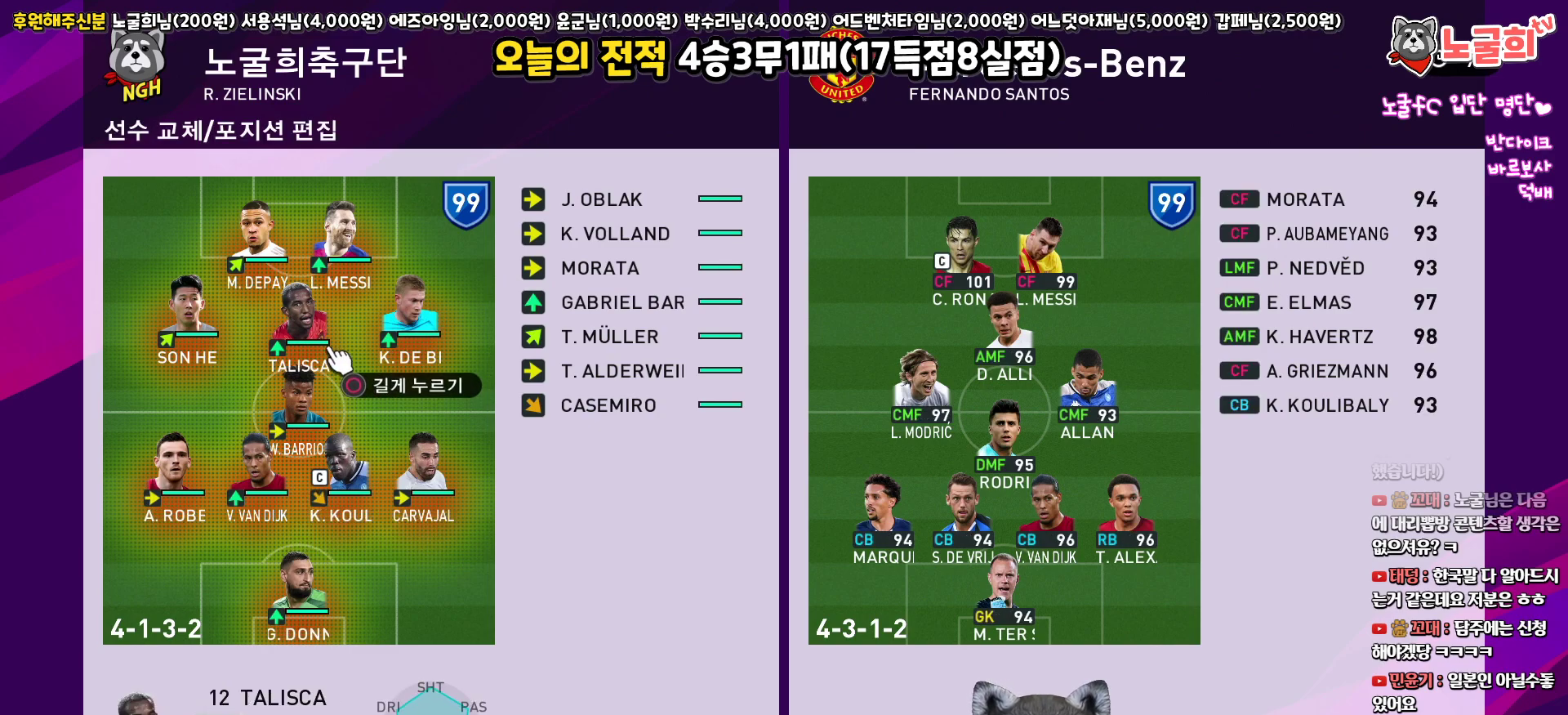
{"buttons": [], "left_stick": "center", "right_stick": "center", "events": [[67, "DPAD_RIGHT", "down"], [167, "DPAD_RIGHT", "up"], [350, "DPAD_UP", "down"], [433, "DPAD_UP", "up"]]}
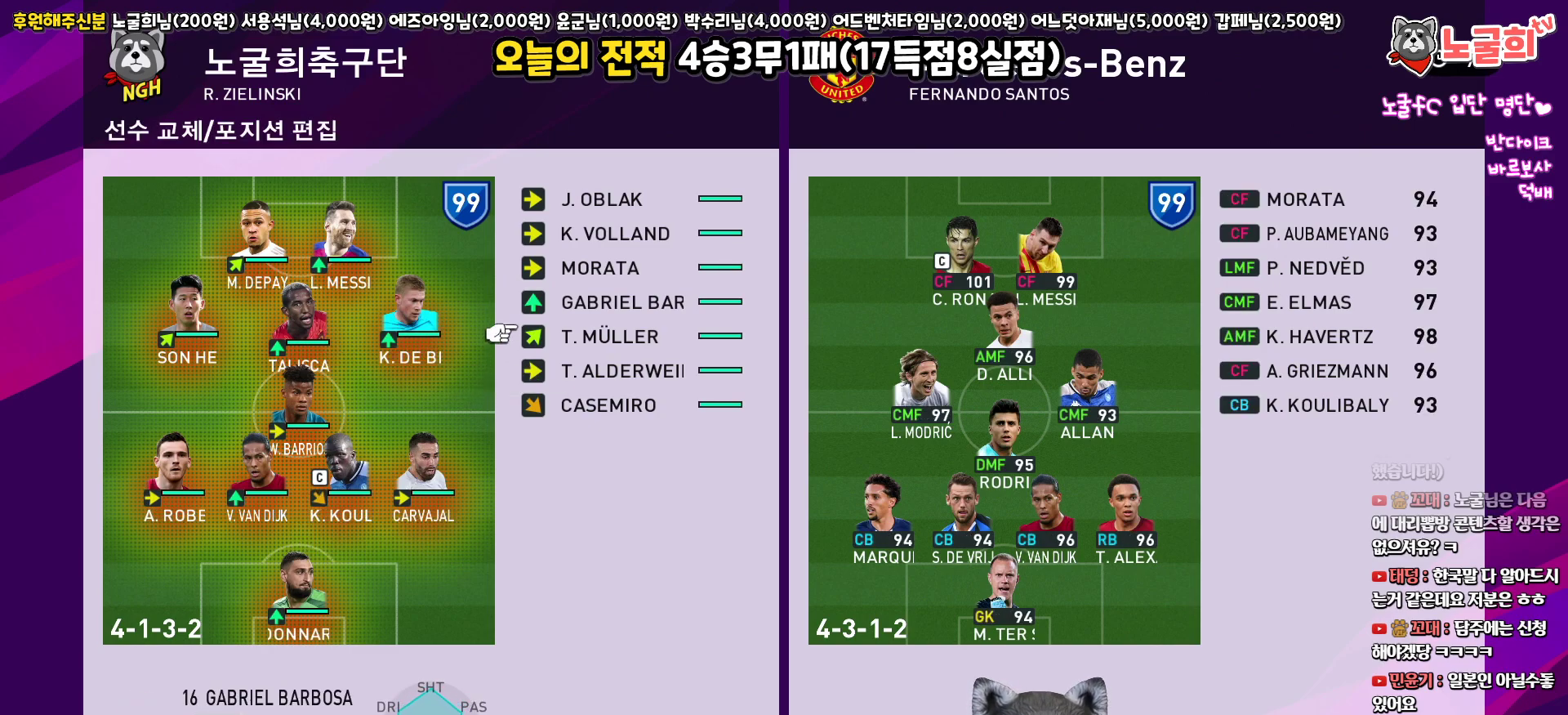
{"buttons": ["DPAD_LEFT"], "left_stick": "center", "right_stick": "center", "events": [[117, "CIRCLE", "down"], [233, "CIRCLE", "up"], [333, "DPAD_LEFT", "down"], [433, "DPAD_LEFT", "up"], [500, "DPAD_LEFT", "down"]]}
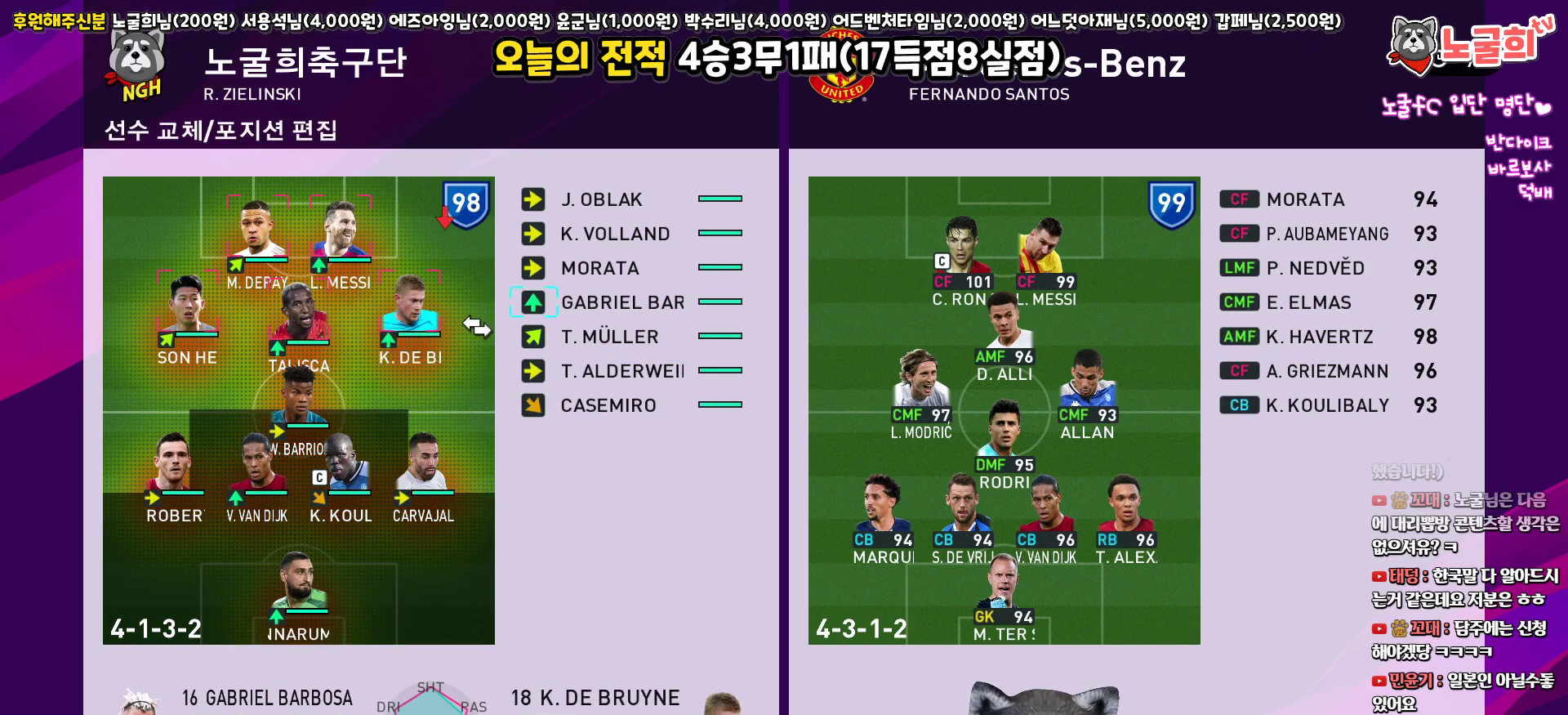
{"buttons": [], "left_stick": "center", "right_stick": "center", "events": [[100, "DPAD_LEFT", "up"], [367, "DPAD_UP", "down"], [467, "DPAD_UP", "up"]]}
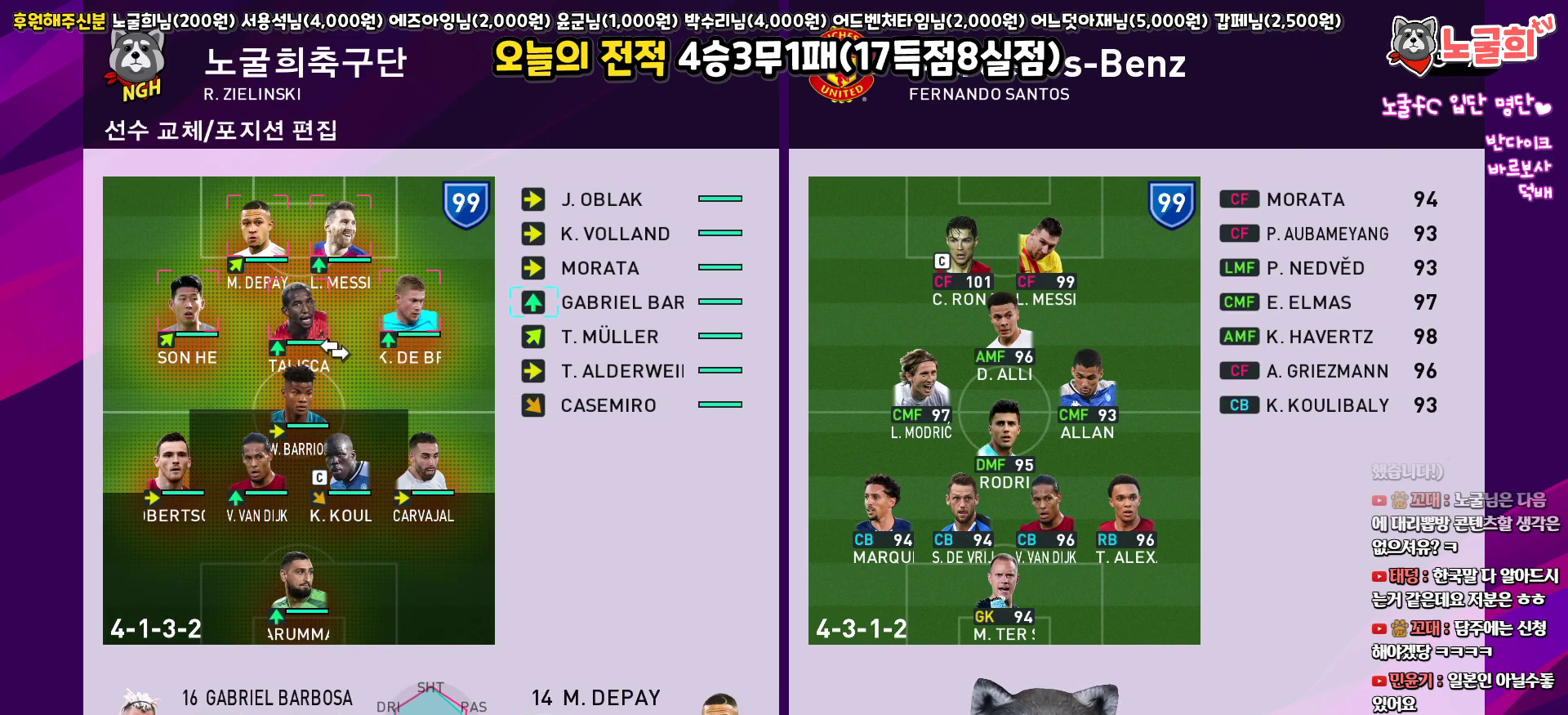
{"buttons": [], "left_stick": "center", "right_stick": "center", "events": [[250, "DPAD_LEFT", "down"], [333, "DPAD_LEFT", "up"]]}
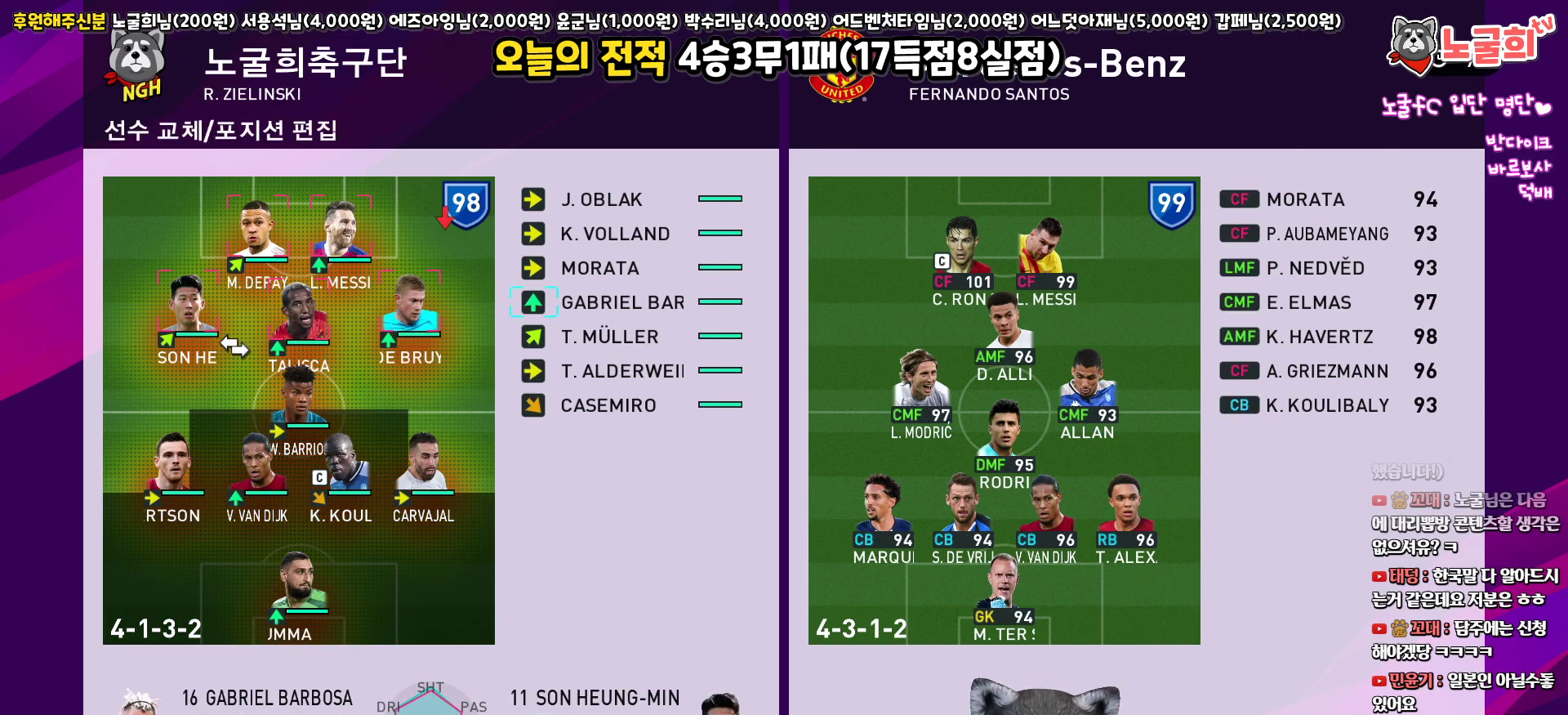
{"buttons": [], "left_stick": "center", "right_stick": "center", "events": [[33, "CIRCLE", "down"], [117, "CIRCLE", "up"]]}
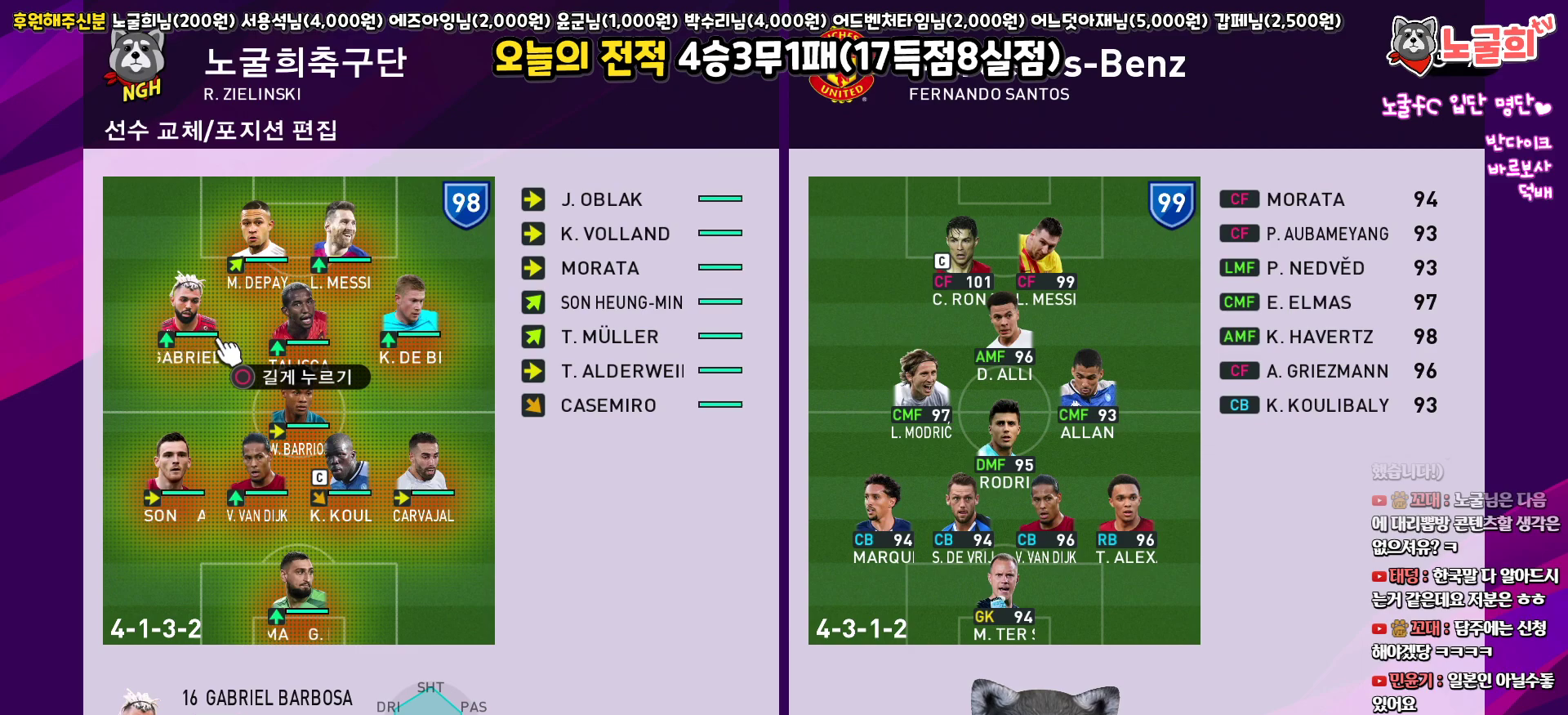
{"buttons": [], "left_stick": "center", "right_stick": "center", "events": [[100, "CIRCLE", "down"], [200, "CIRCLE", "up"], [317, "DPAD_UP", "down"], [417, "DPAD_UP", "up"]]}
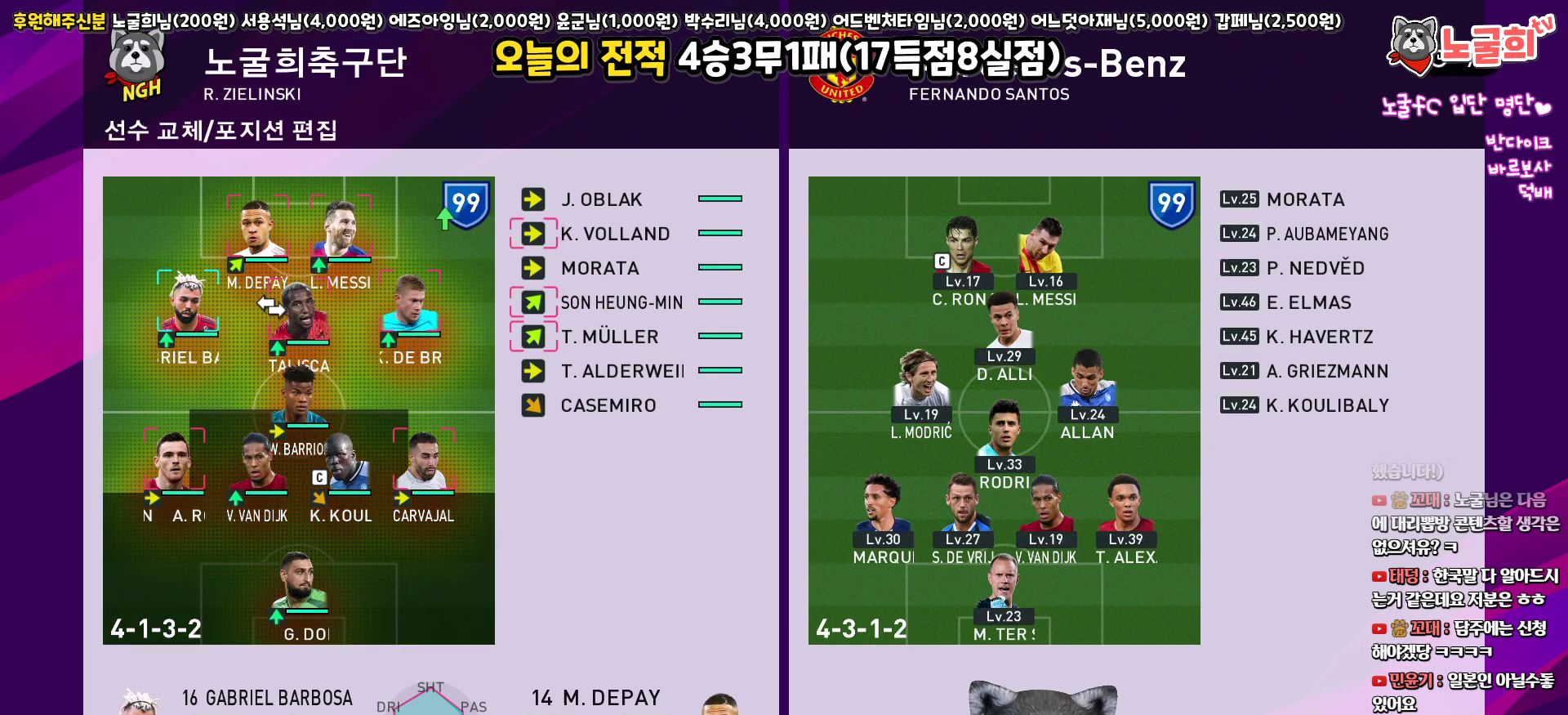
{"buttons": ["DPAD_LEFT"], "left_stick": "center", "right_stick": "center", "events": [[167, "CIRCLE", "down"], [267, "CIRCLE", "up"], [383, "DPAD_DOWN", "down"], [450, "DPAD_DOWN", "up"], [500, "DPAD_LEFT", "down"]]}
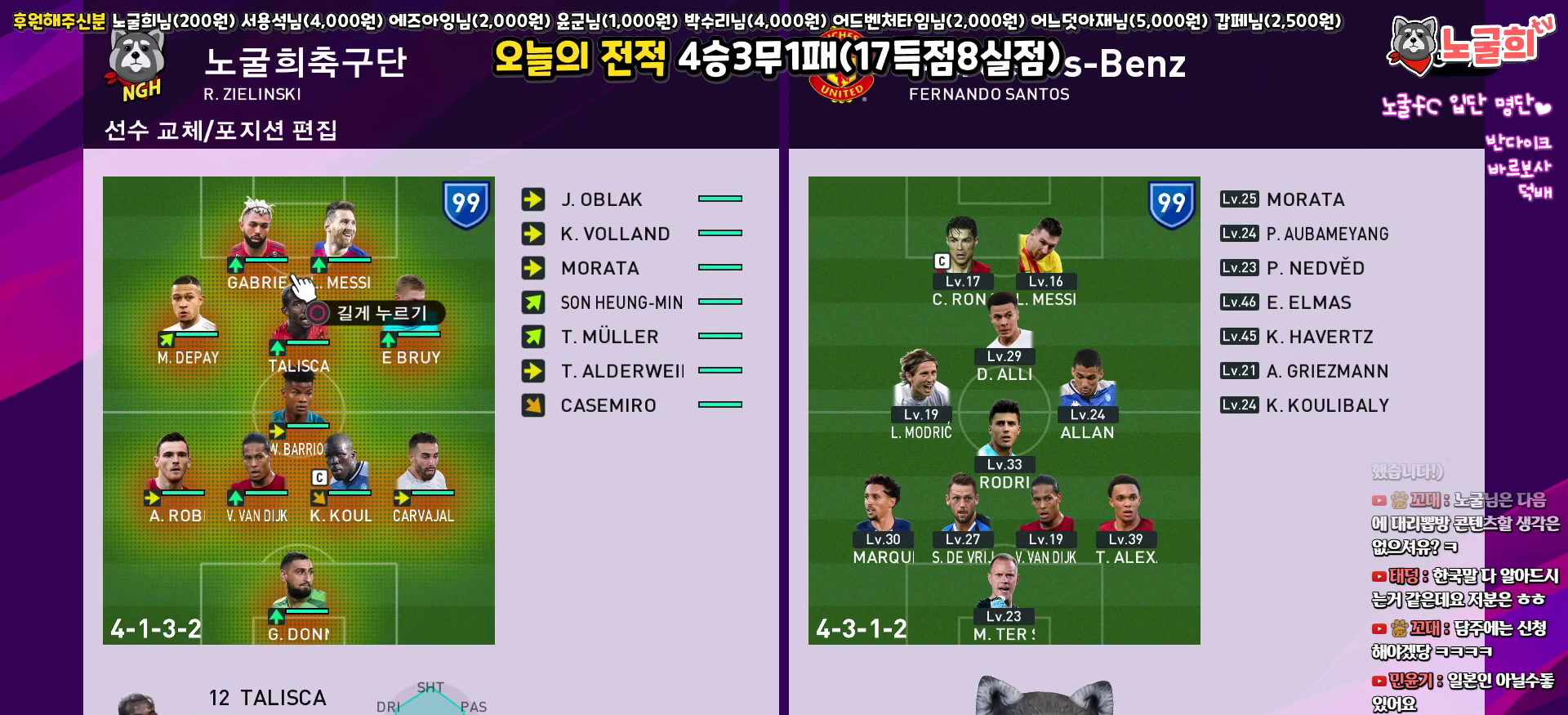
{"buttons": ["DPAD_RIGHT"], "left_stick": "center", "right_stick": "center", "events": [[133, "DPAD_LEFT", "up"], [250, "CIRCLE", "down"], [350, "CIRCLE", "up"], [433, "DPAD_RIGHT", "down"]]}
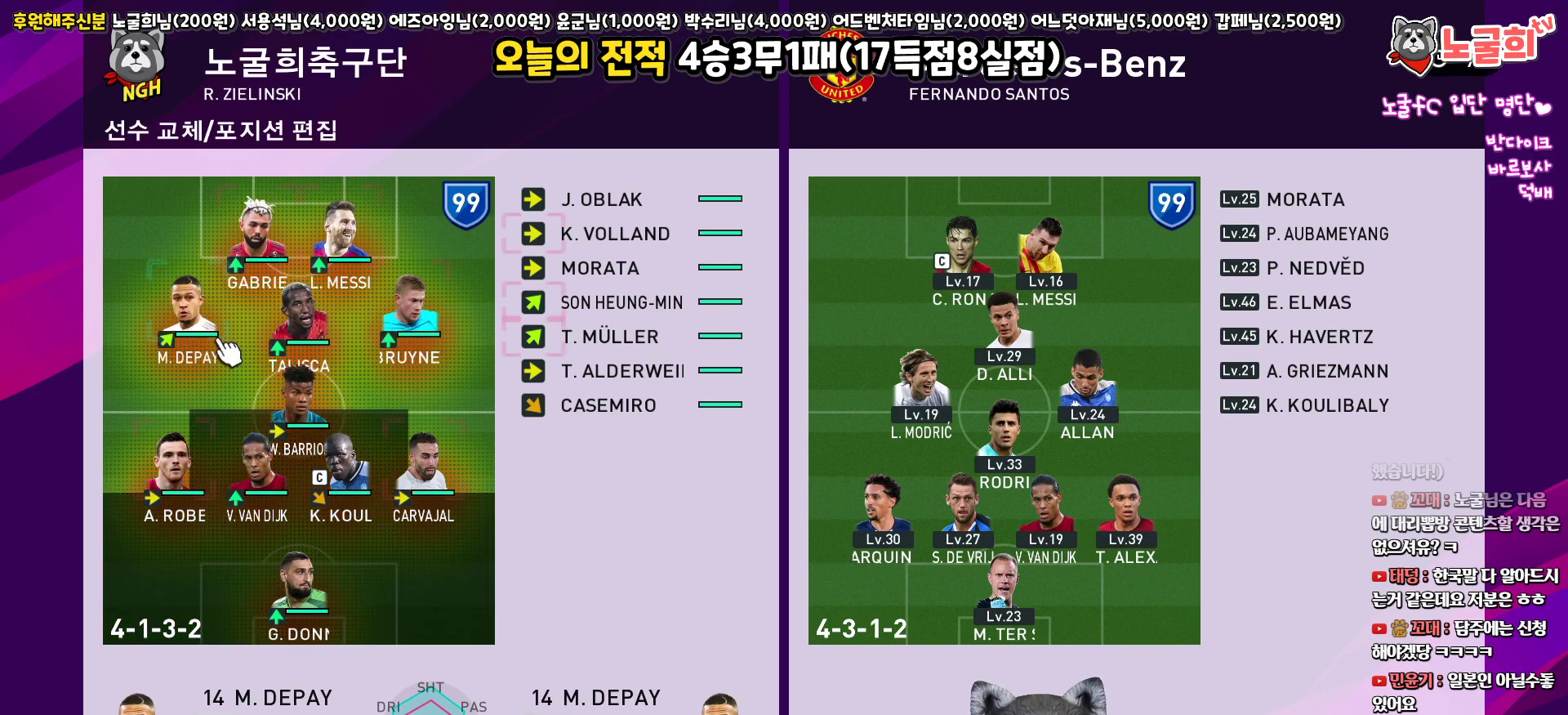
{"buttons": [], "left_stick": "center", "right_stick": "center", "events": [[17, "DPAD_RIGHT", "up"], [117, "DPAD_RIGHT", "down"], [200, "DPAD_RIGHT", "up"], [283, "DPAD_RIGHT", "down"], [383, "DPAD_RIGHT", "up"]]}
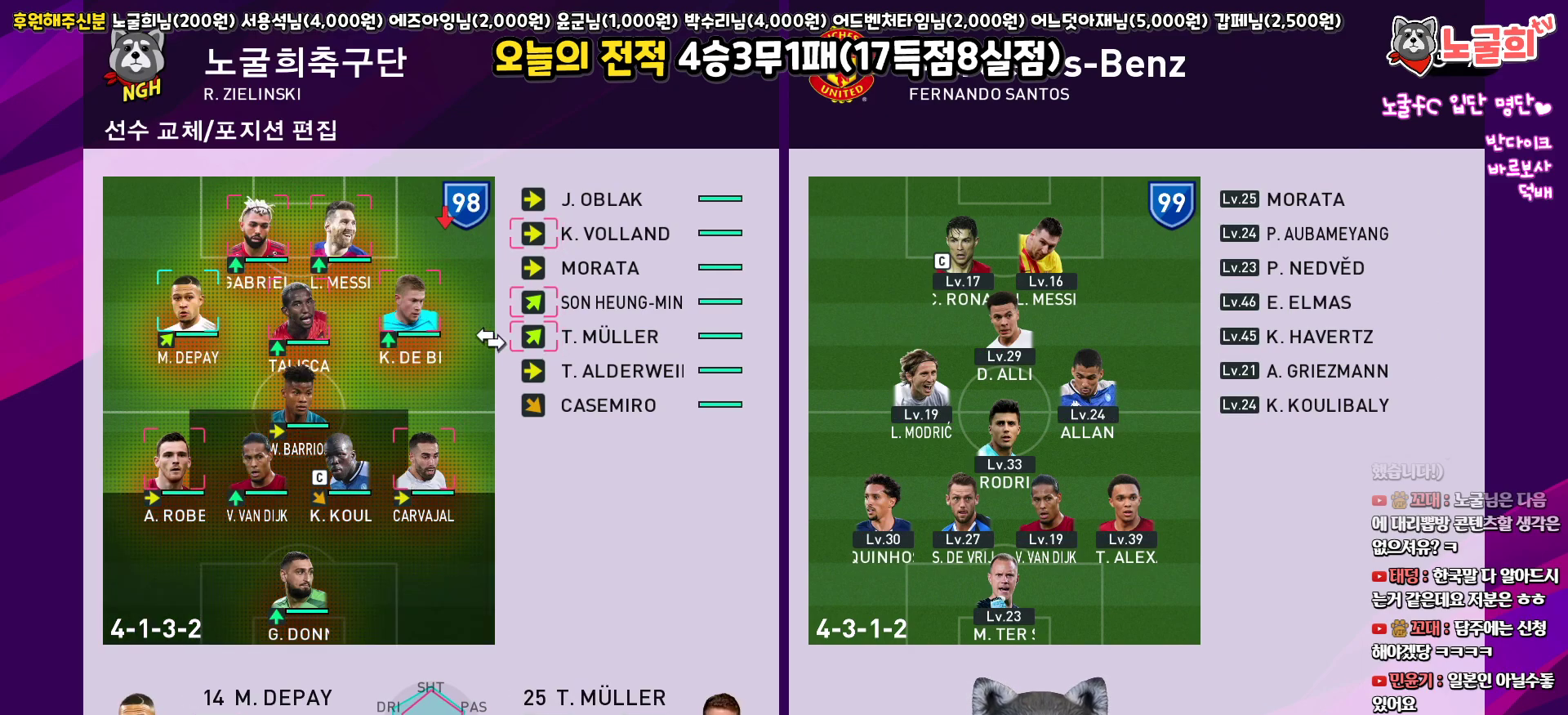
{"buttons": ["DPAD_LEFT"], "left_stick": "center", "right_stick": "center", "events": [[33, "DPAD_UP", "down"], [117, "DPAD_UP", "up"], [217, "CIRCLE", "down"], [333, "CIRCLE", "up"], [417, "DPAD_LEFT", "down"]]}
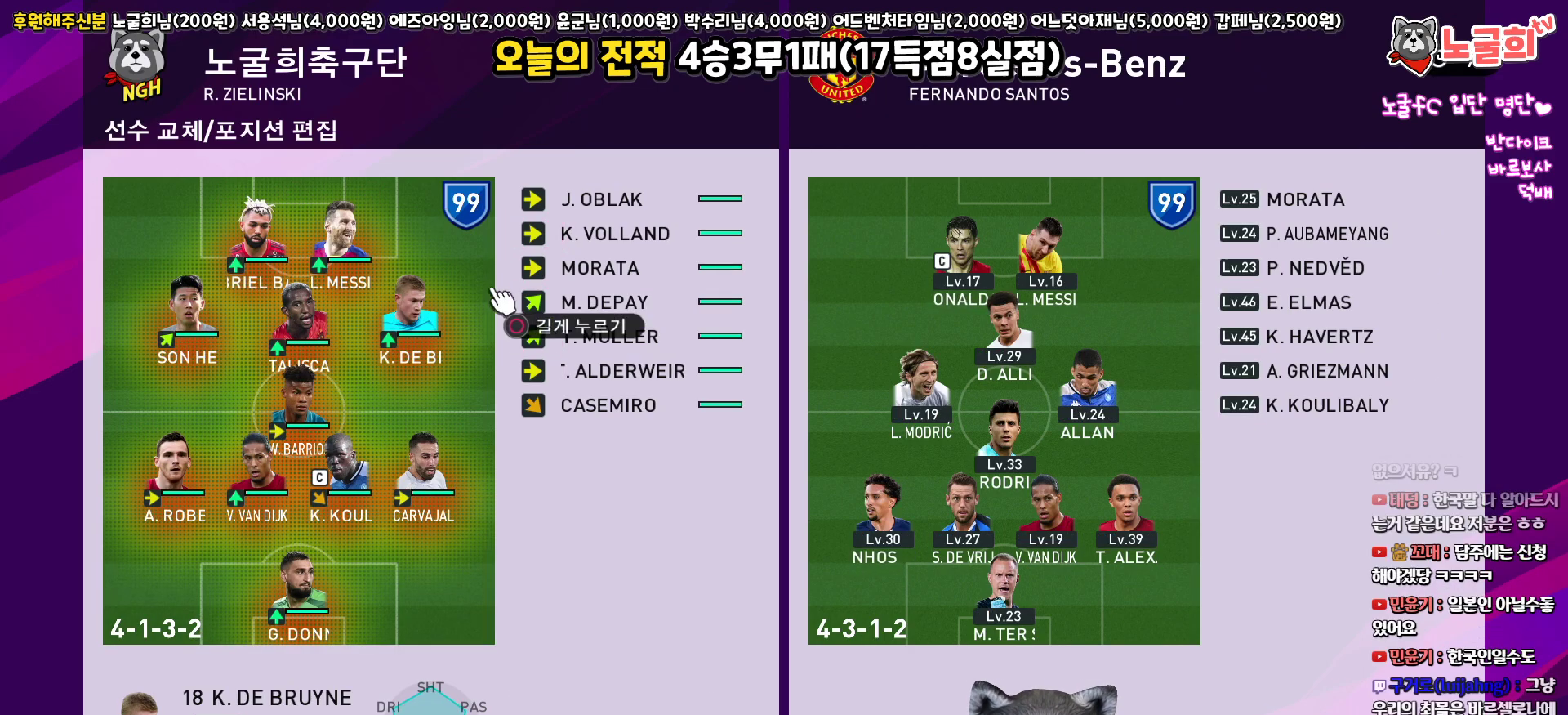
{"buttons": [], "left_stick": "center", "right_stick": "center", "events": [[17, "DPAD_LEFT", "up"], [67, "DPAD_LEFT", "down"], [167, "DPAD_LEFT", "up"], [333, "CROSS", "down"], [433, "CROSS", "up"]]}